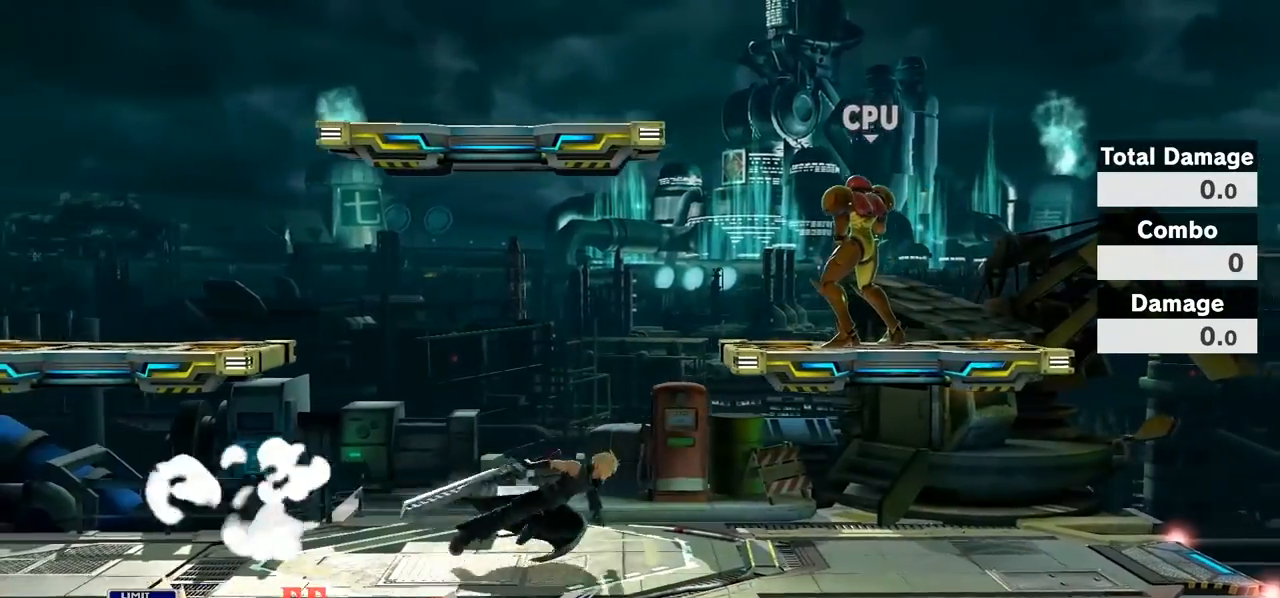
Gameplay with a controller (Nintendo layout); each line is a JSON object with the inputs held at the frame after it. "events" lists button and stick changes between this image and that frame as [ms after this image, input, new state], when the widget could be followed in between. Not read: L3 R3.
{"buttons": [], "left_stick": "center", "right_stick": "center", "events": [[183, "left_stick", "center"], [283, "left_stick", "left"], [400, "left_stick", "center"]]}
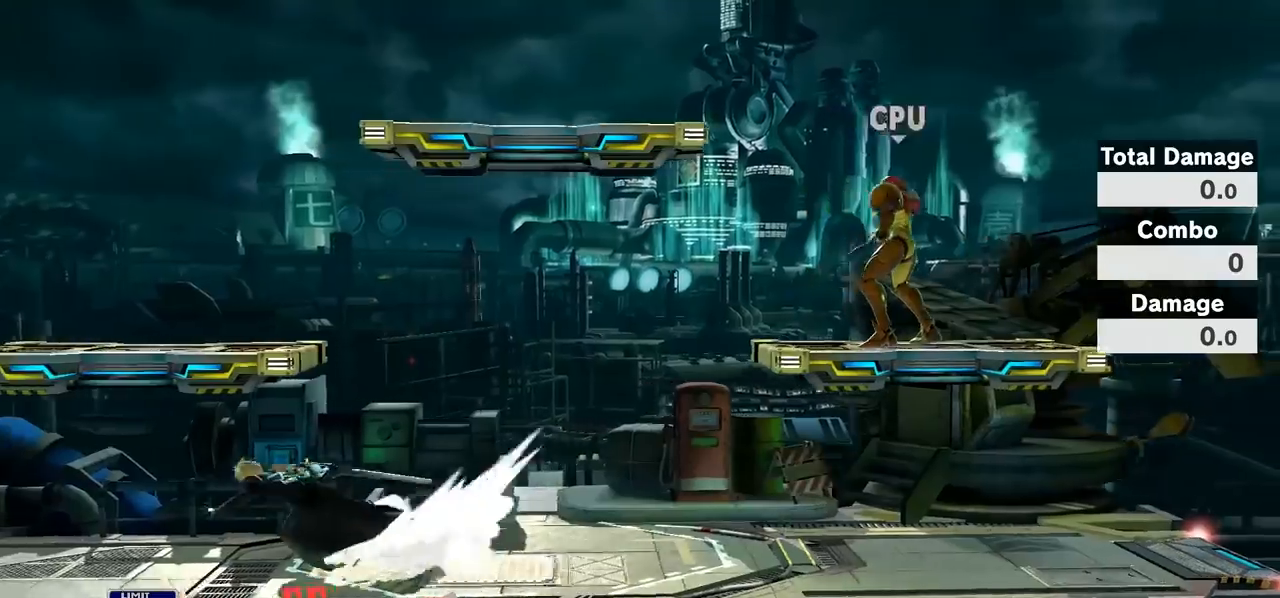
{"buttons": [], "left_stick": "right", "right_stick": "right", "events": [[33, "left_stick", "right"], [283, "Y", "down"], [317, "Y", "up"], [467, "right_stick", "right"]]}
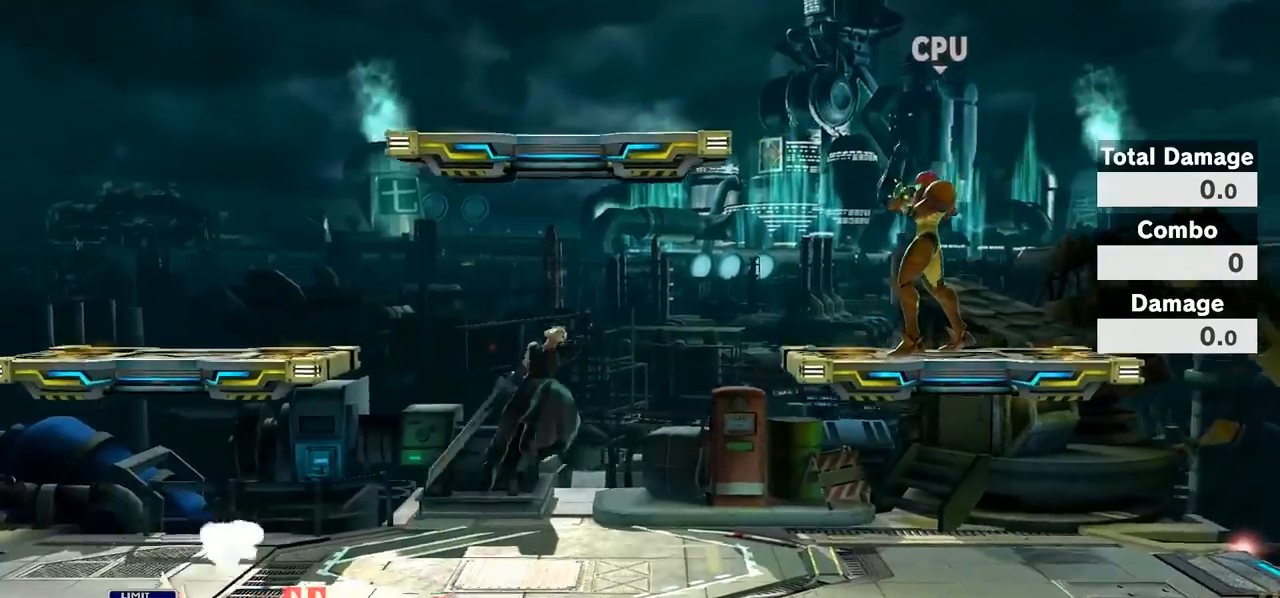
{"buttons": [], "left_stick": "left", "right_stick": "center", "events": [[150, "left_stick", "down"], [217, "right_stick", "center"], [233, "Z", "down"], [250, "left_stick", "down-left"], [400, "Z", "up"], [400, "left_stick", "center"], [500, "left_stick", "left"]]}
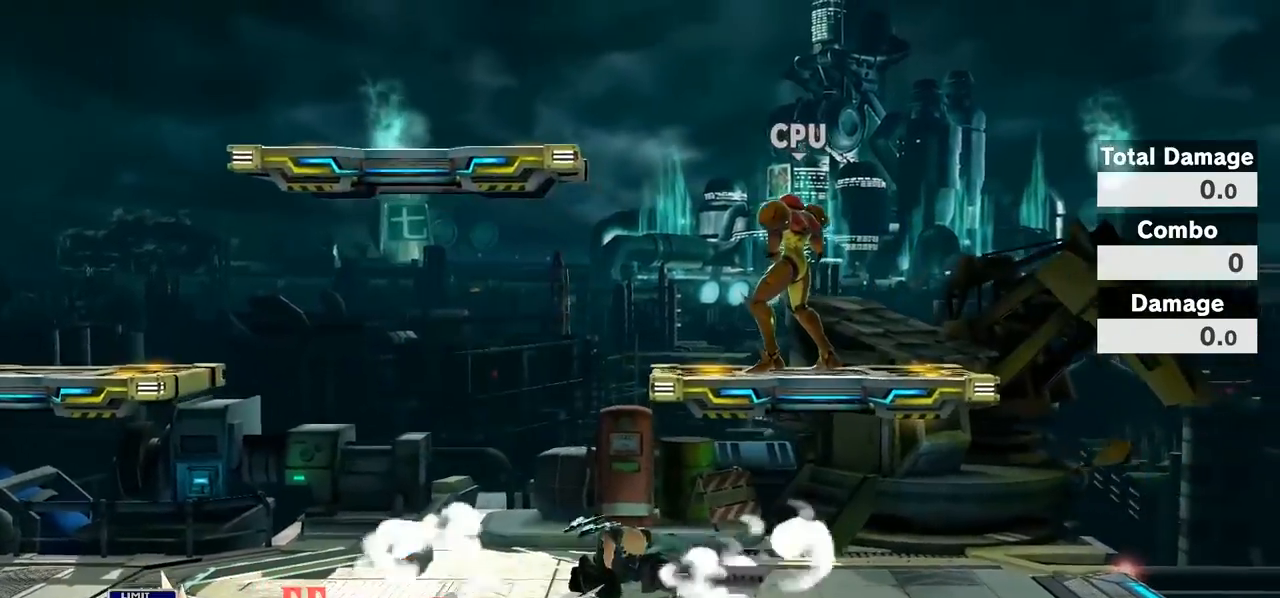
{"buttons": [], "left_stick": "center", "right_stick": "center", "events": [[217, "left_stick", "center"], [333, "left_stick", "left"], [467, "left_stick", "center"]]}
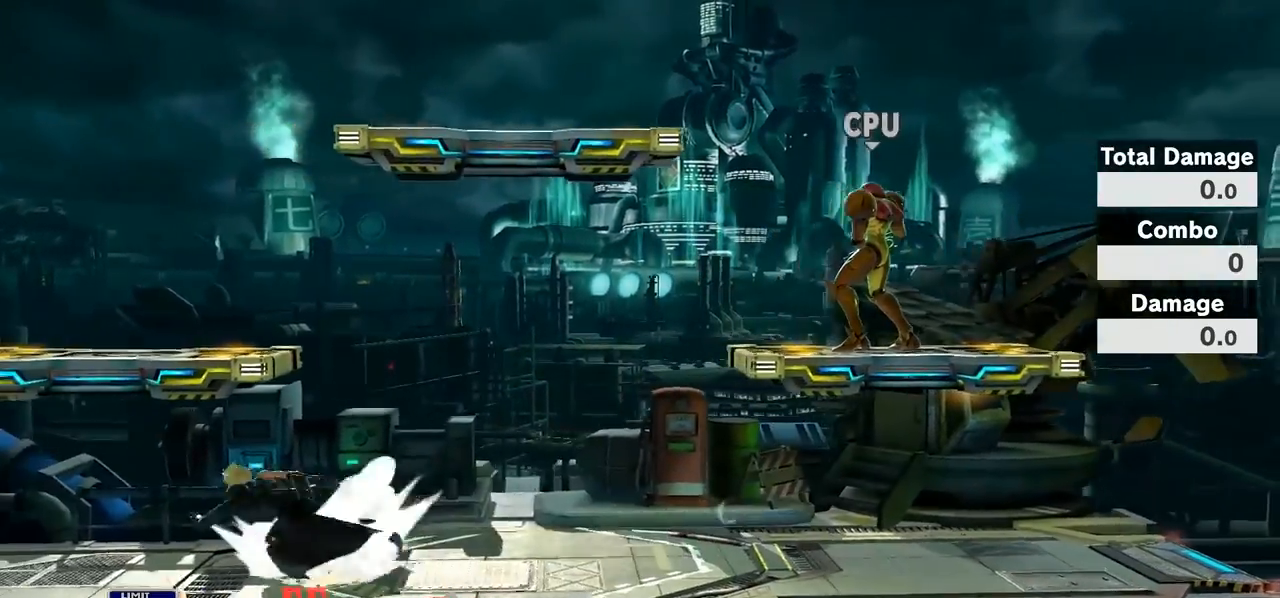
{"buttons": [], "left_stick": "right", "right_stick": "right", "events": [[50, "left_stick", "right"], [267, "Y", "down"], [350, "Y", "up"], [467, "right_stick", "right"]]}
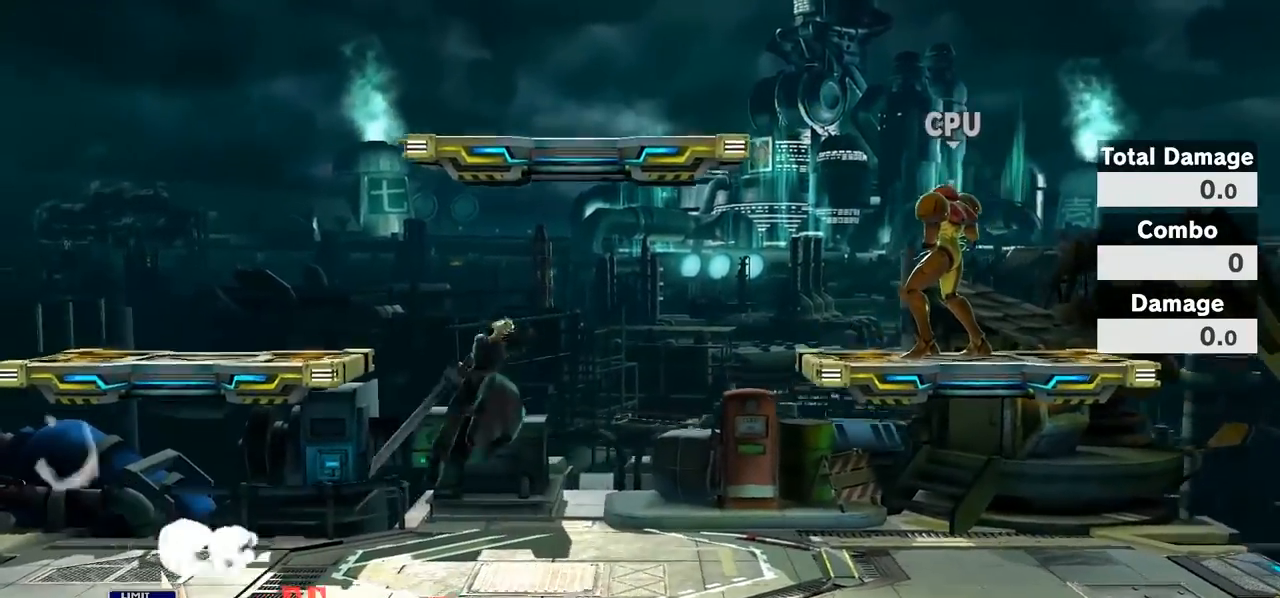
{"buttons": [], "left_stick": "left", "right_stick": "center", "events": [[83, "right_stick", "center"], [117, "left_stick", "down"], [250, "left_stick", "right"], [333, "left_stick", "center"], [433, "left_stick", "left"]]}
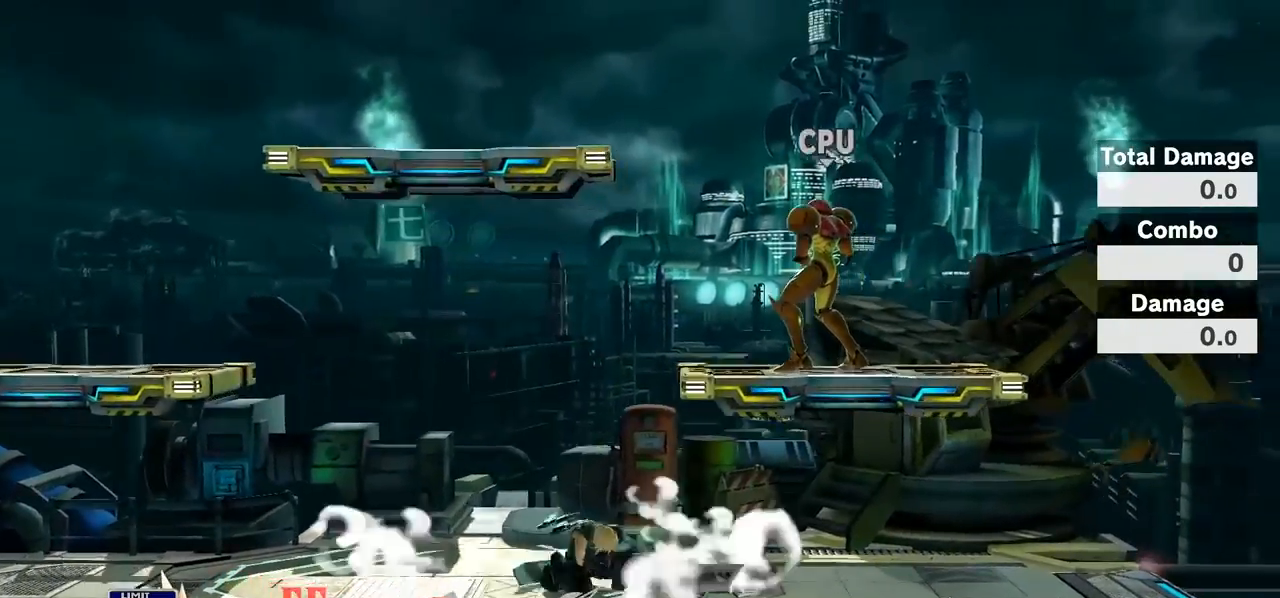
{"buttons": ["Y"], "left_stick": "right", "right_stick": "center", "events": [[100, "left_stick", "center"], [150, "left_stick", "left"], [400, "left_stick", "right"], [500, "Y", "down"]]}
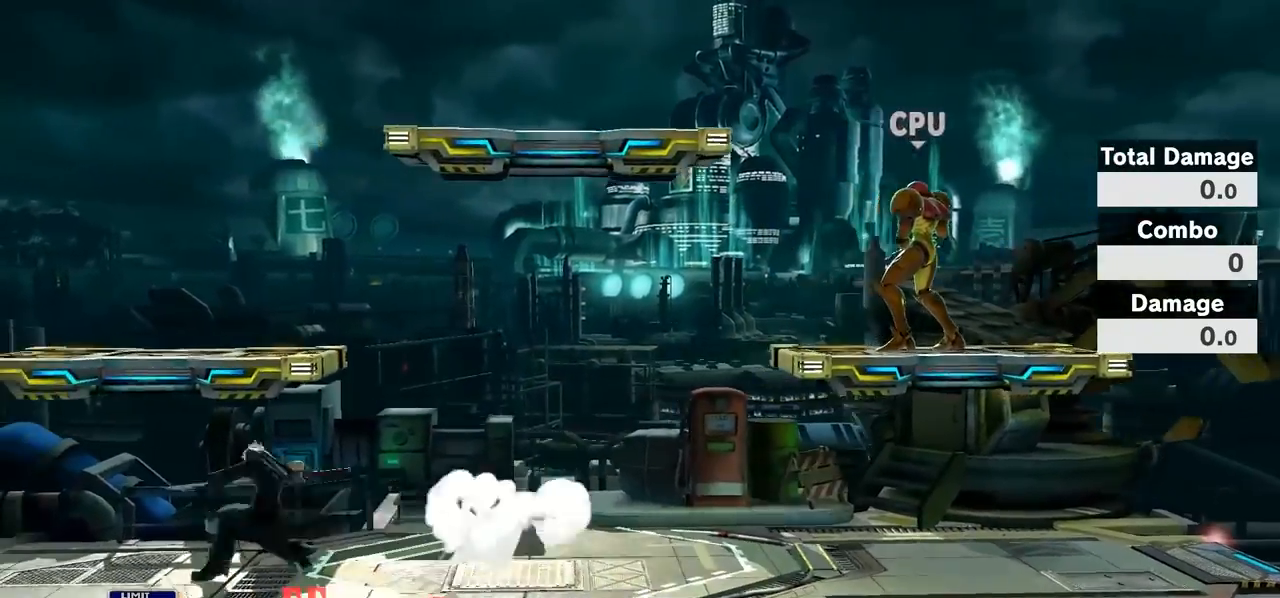
{"buttons": [], "left_stick": "down", "right_stick": "center", "events": [[17, "Y", "up"], [183, "right_stick", "right"], [367, "right_stick", "center"], [400, "left_stick", "down"]]}
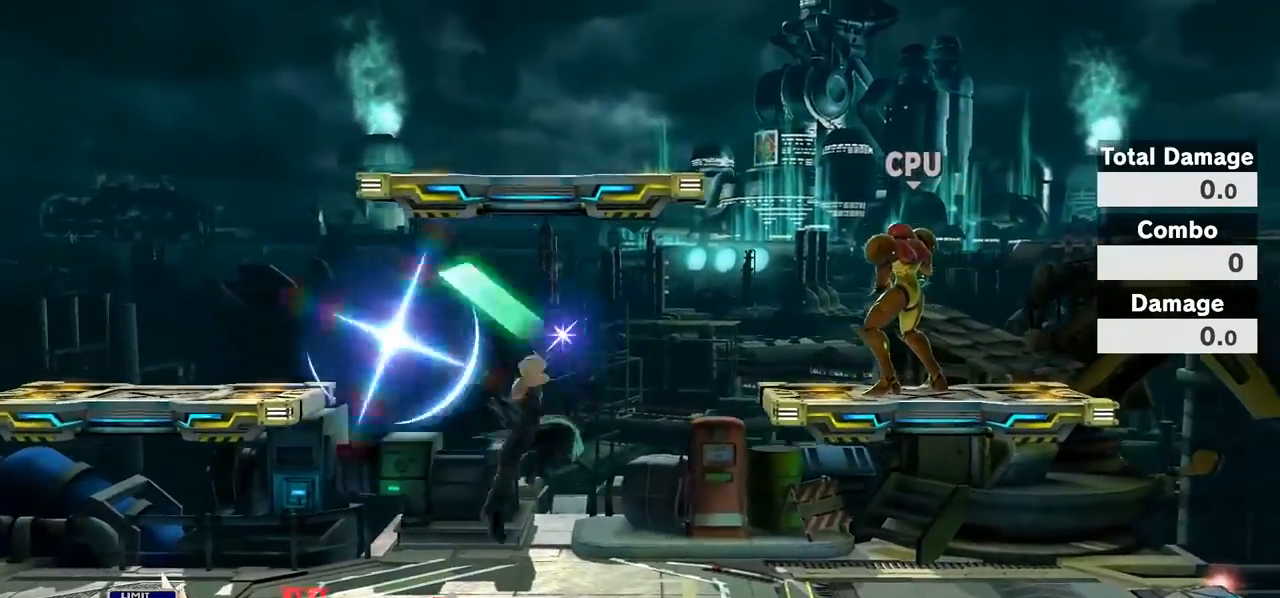
{"buttons": [], "left_stick": "right", "right_stick": "center", "events": [[17, "left_stick", "center"], [83, "left_stick", "left"], [283, "left_stick", "center"], [350, "left_stick", "right"], [433, "Y", "down"], [450, "Y", "up"]]}
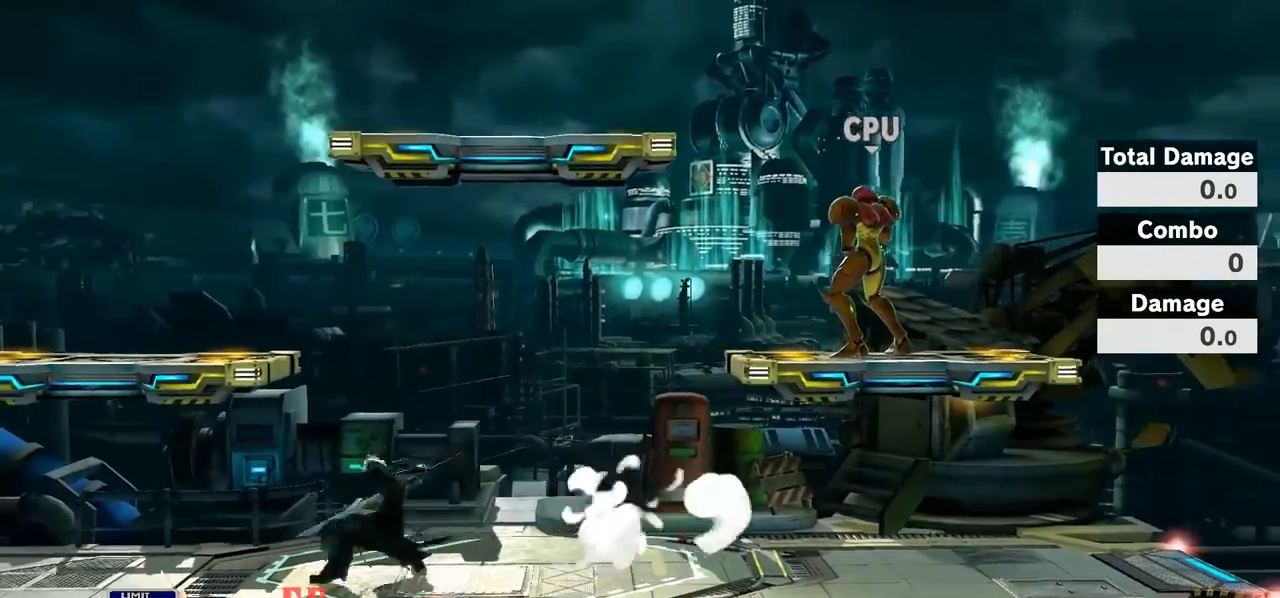
{"buttons": [], "left_stick": "down-right", "right_stick": "center", "events": [[117, "right_stick", "right"], [267, "right_stick", "center"], [300, "left_stick", "down"], [400, "left_stick", "down-right"], [417, "Z", "down"], [483, "Z", "up"]]}
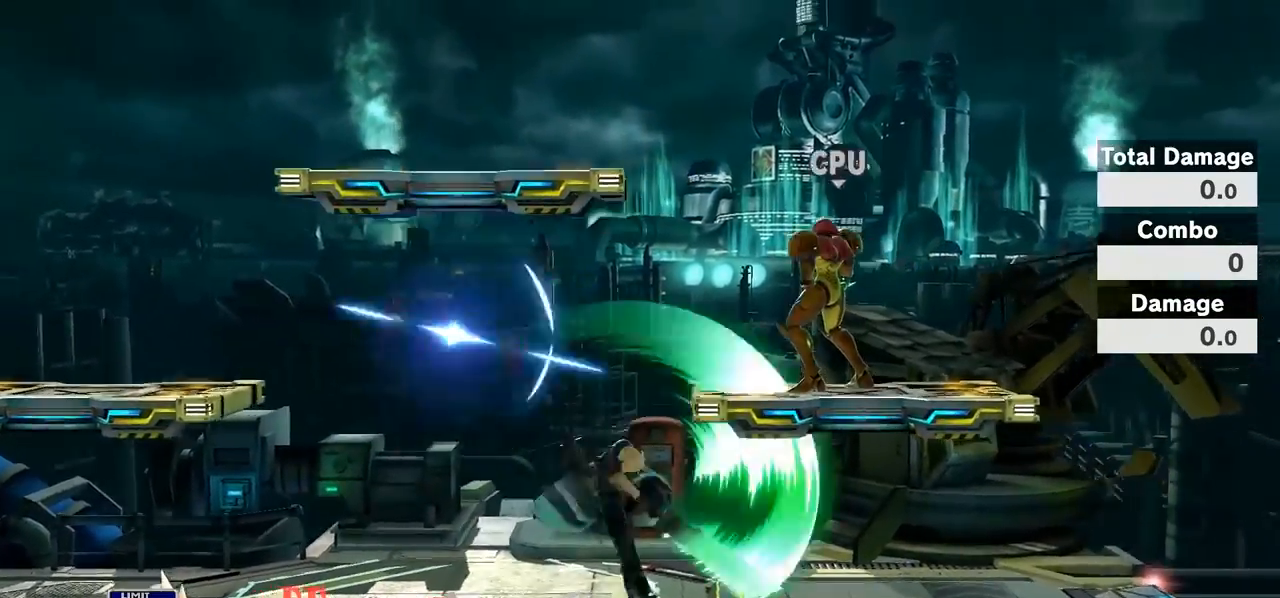
{"buttons": [], "left_stick": "left", "right_stick": "center", "events": [[50, "left_stick", "center"], [217, "left_stick", "left"], [433, "left_stick", "center"], [500, "left_stick", "left"]]}
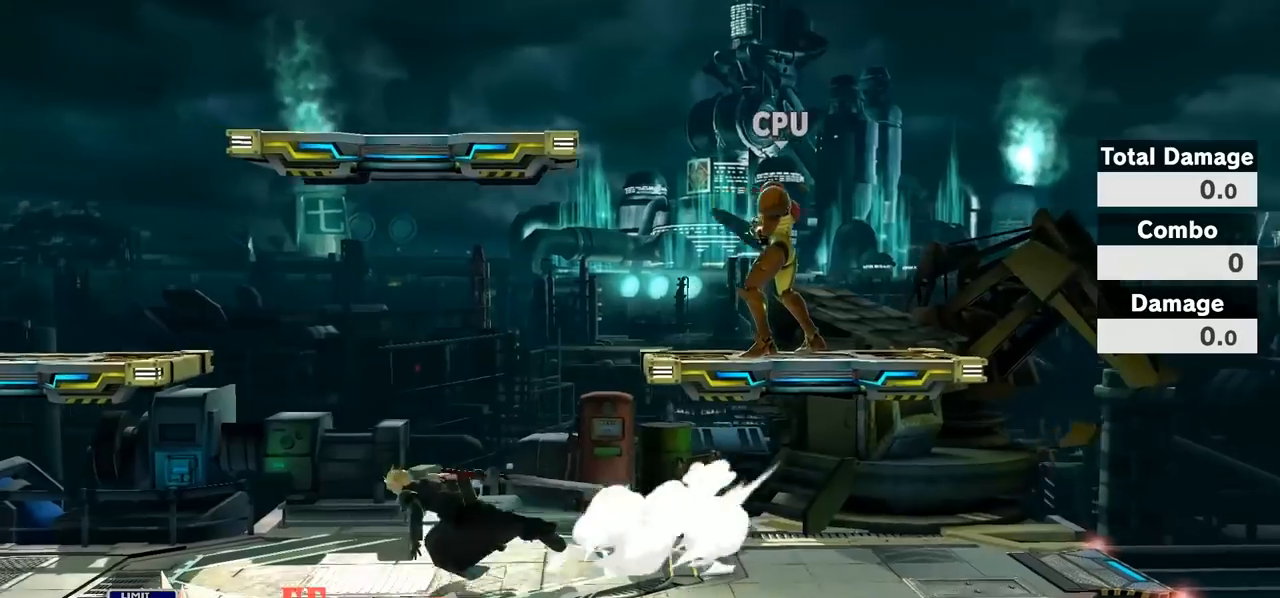
{"buttons": [], "left_stick": "right", "right_stick": "right", "events": [[167, "left_stick", "center"], [250, "left_stick", "right"], [500, "right_stick", "right"]]}
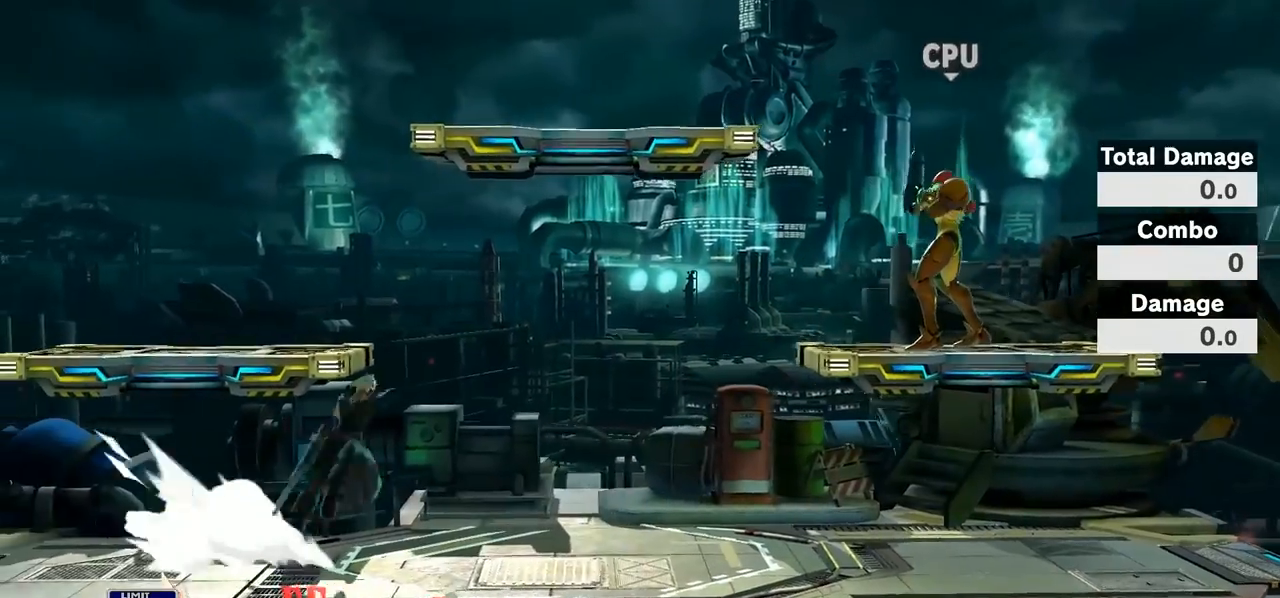
{"buttons": [], "left_stick": "center", "right_stick": "center", "events": [[217, "left_stick", "down-right"], [333, "right_stick", "center"], [450, "left_stick", "center"]]}
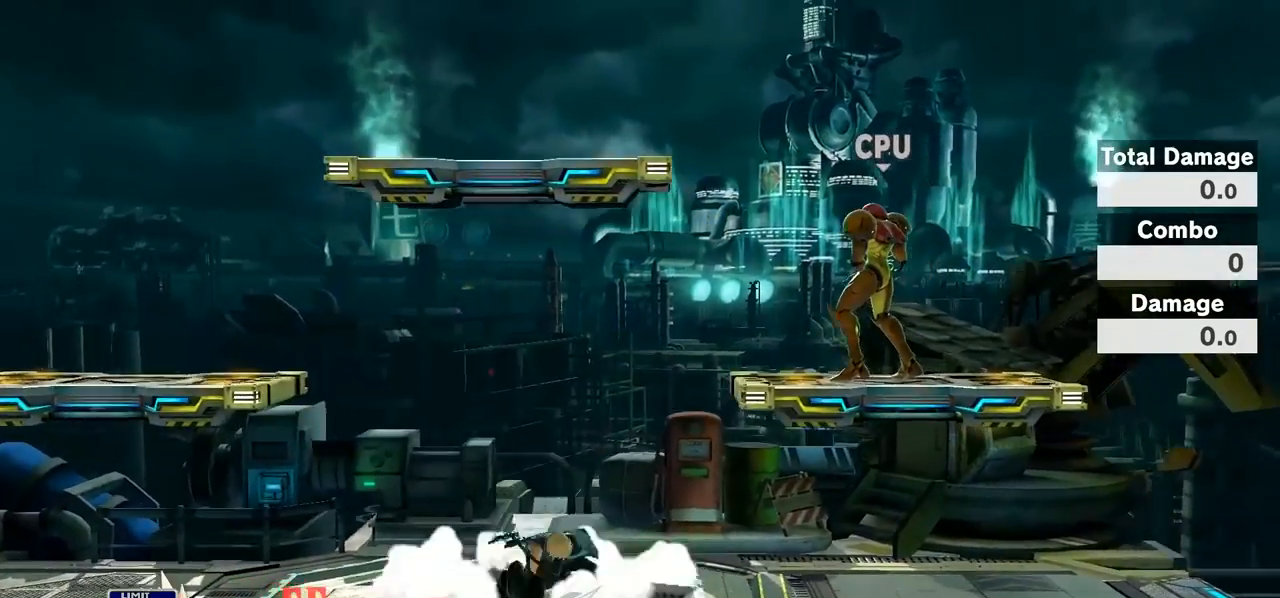
{"buttons": [], "left_stick": "up-right", "right_stick": "center"}
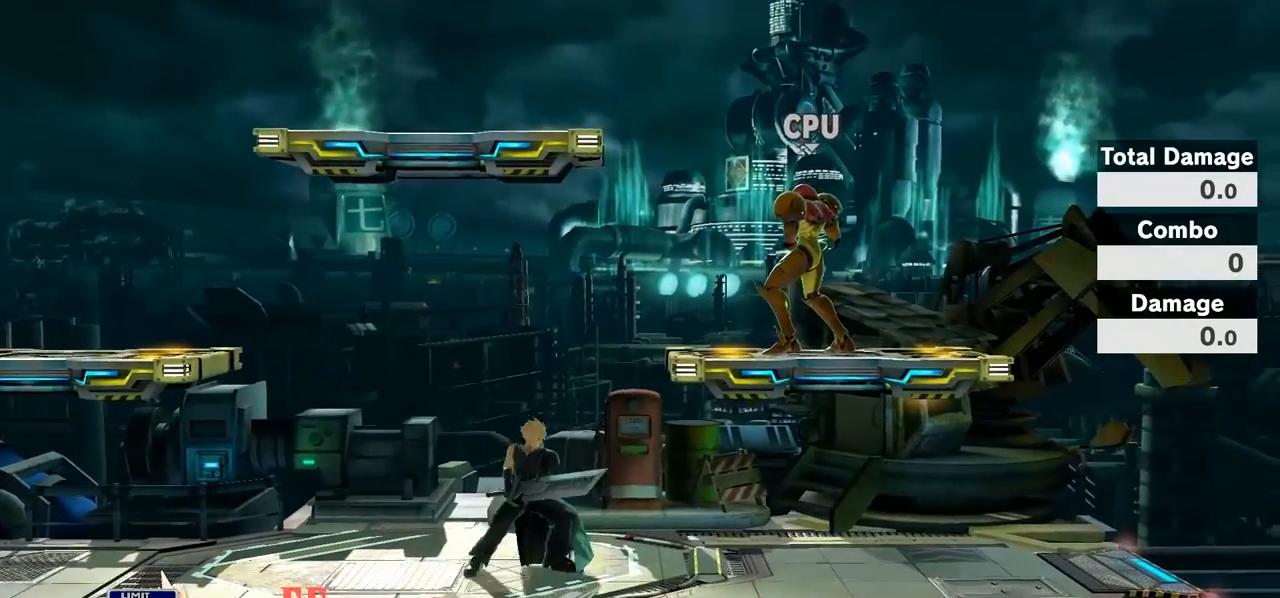
{"buttons": [], "left_stick": "center", "right_stick": "center", "events": [[33, "right_stick", "up"], [50, "left_stick", "center"], [150, "right_stick", "center"], [267, "right_stick", "up"], [367, "right_stick", "center"]]}
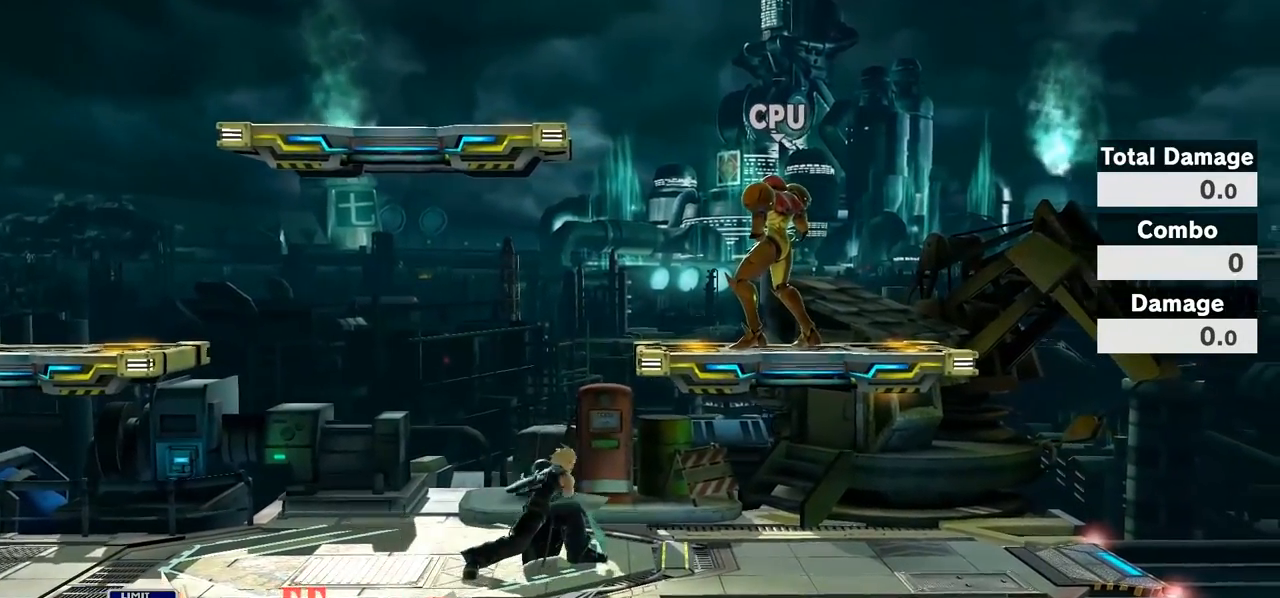
{"buttons": [], "left_stick": "center", "right_stick": "up", "events": [[183, "right_stick", "up"]]}
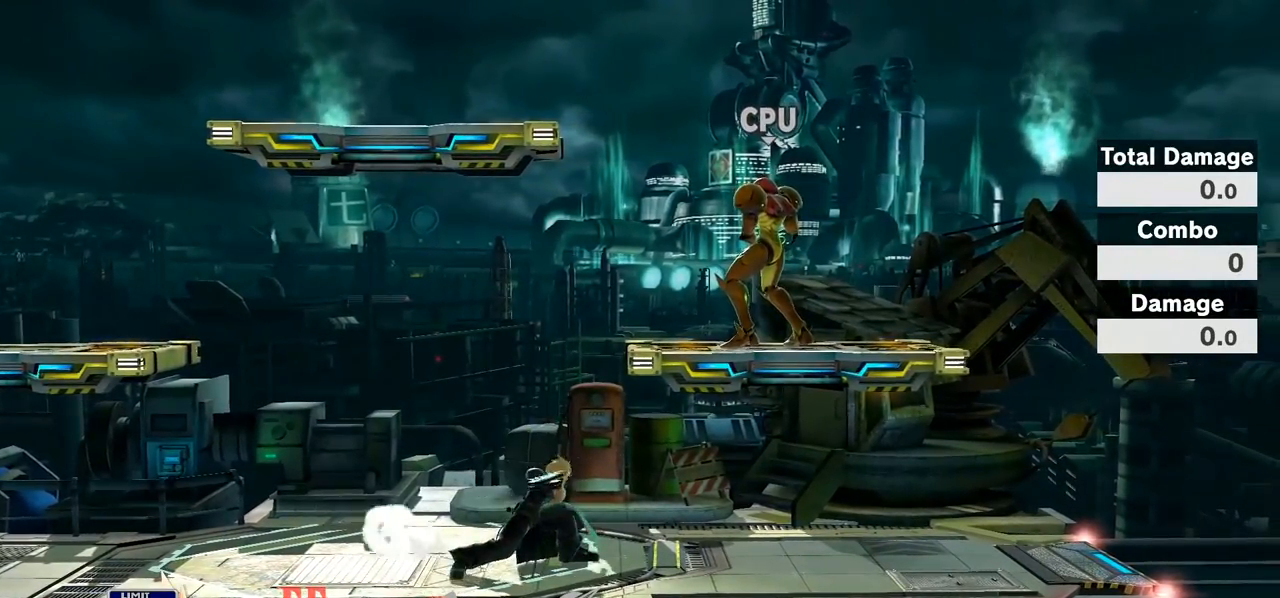
{"buttons": [], "left_stick": "center", "right_stick": "right", "events": [[33, "right_stick", "center"], [200, "right_stick", "right"], [333, "right_stick", "center"], [400, "right_stick", "right"]]}
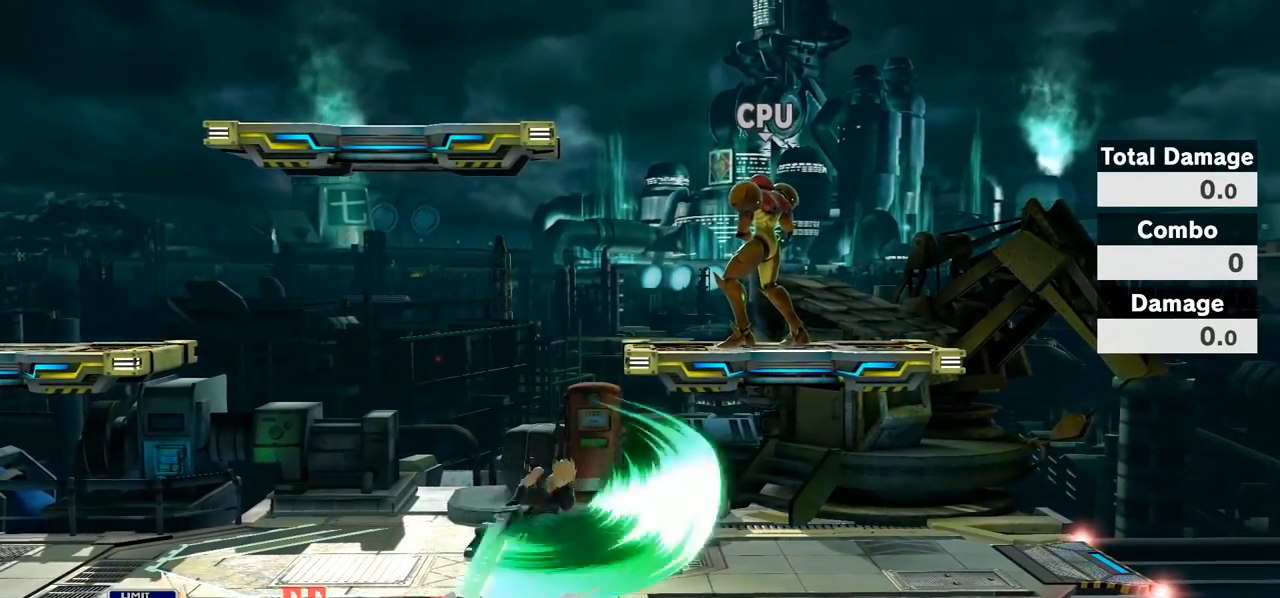
{"buttons": [], "left_stick": "left", "right_stick": "center", "events": [[50, "right_stick", "center"], [383, "left_stick", "left"]]}
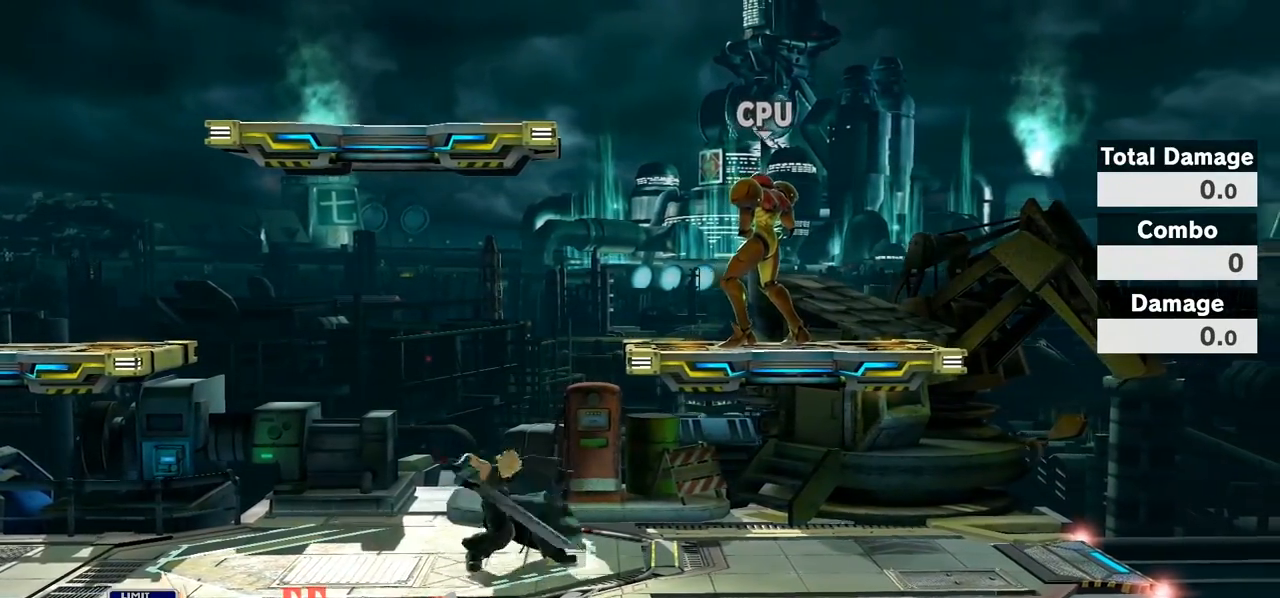
{"buttons": [], "left_stick": "center", "right_stick": "center", "events": [[117, "left_stick", "center"]]}
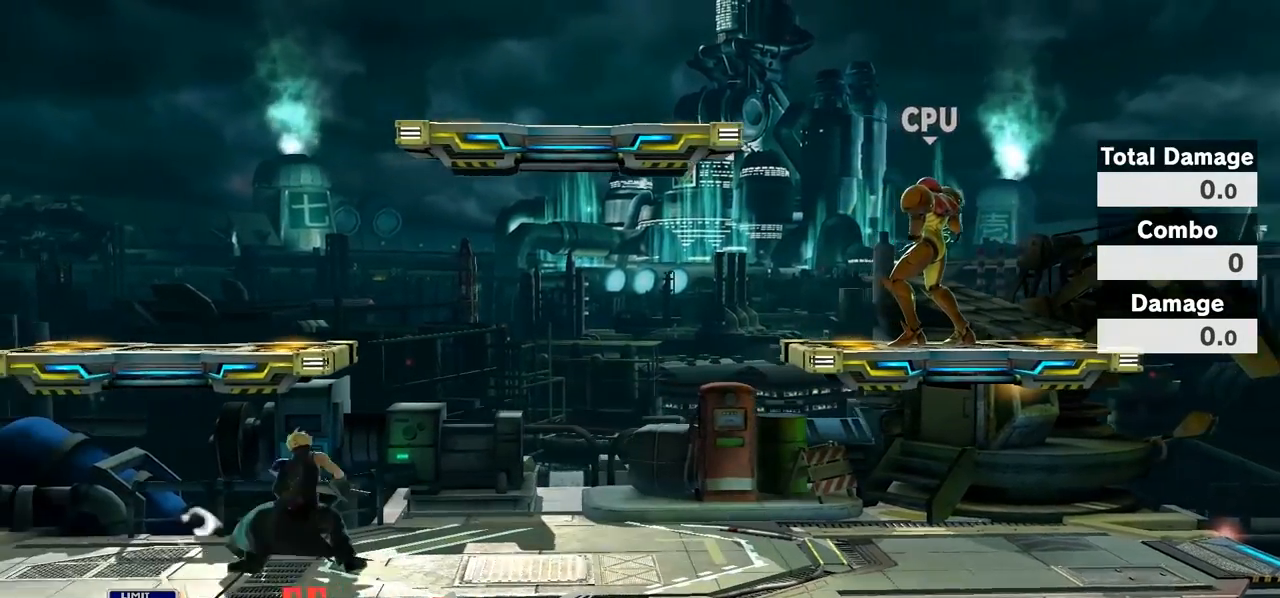
{"buttons": ["B"], "left_stick": "right", "right_stick": "center", "events": [[183, "left_stick", "right"], [433, "B", "down"]]}
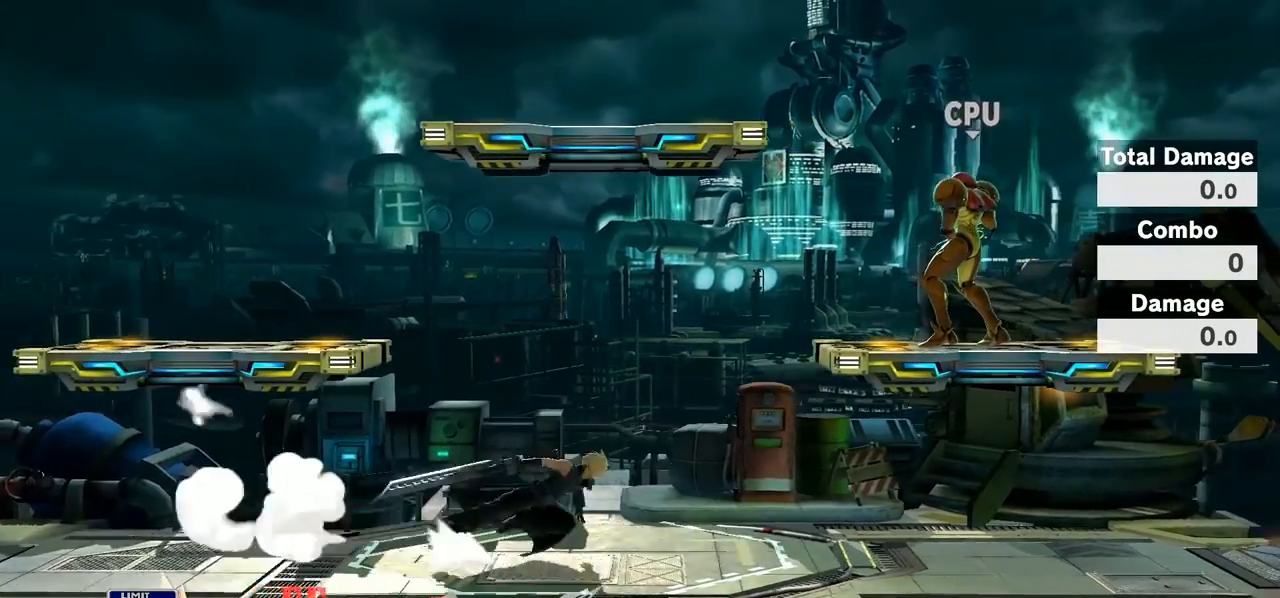
{"buttons": [], "left_stick": "right", "right_stick": "center", "events": [[17, "B", "up"], [83, "B", "down"], [150, "B", "up"], [183, "B", "down"], [250, "B", "up"], [300, "B", "down"], [400, "B", "up"]]}
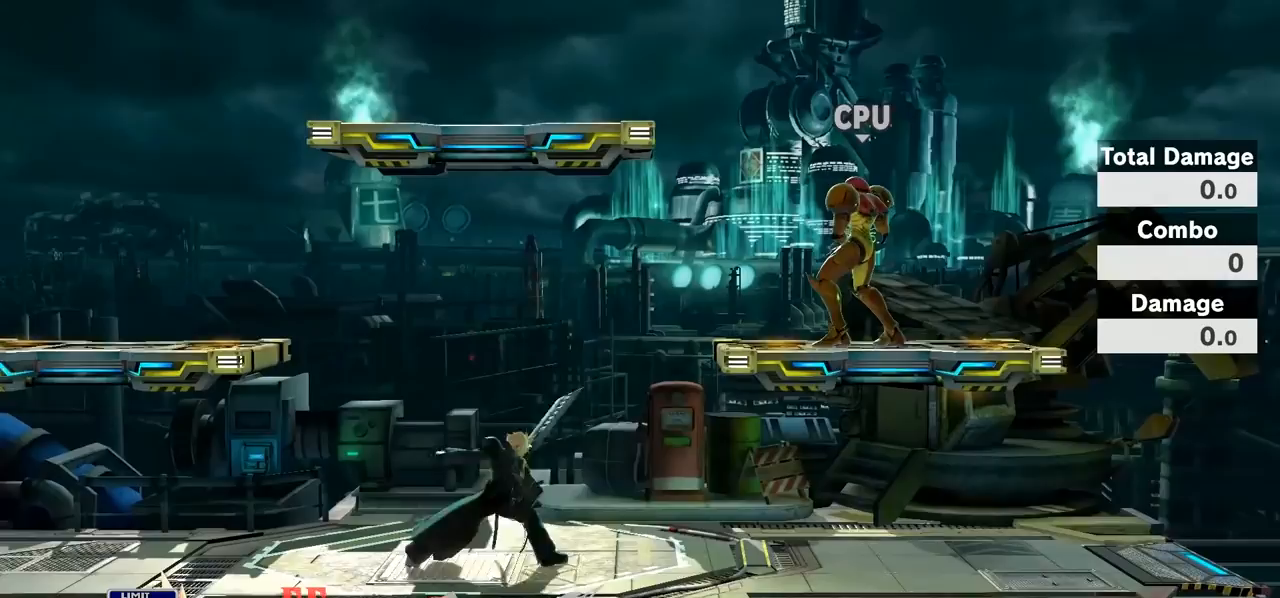
{"buttons": [], "left_stick": "left", "right_stick": "center", "events": [[450, "left_stick", "left"]]}
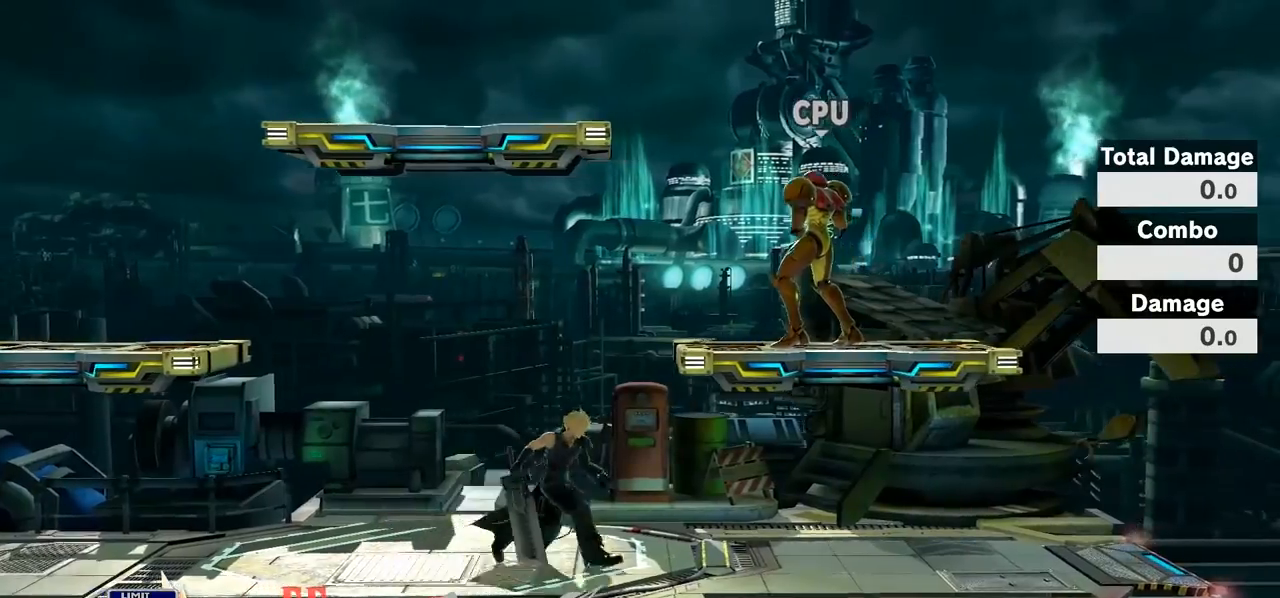
{"buttons": ["Y", "L1"], "left_stick": "center", "right_stick": "center", "events": [[267, "L1", "down"], [467, "left_stick", "center"], [483, "Y", "down"]]}
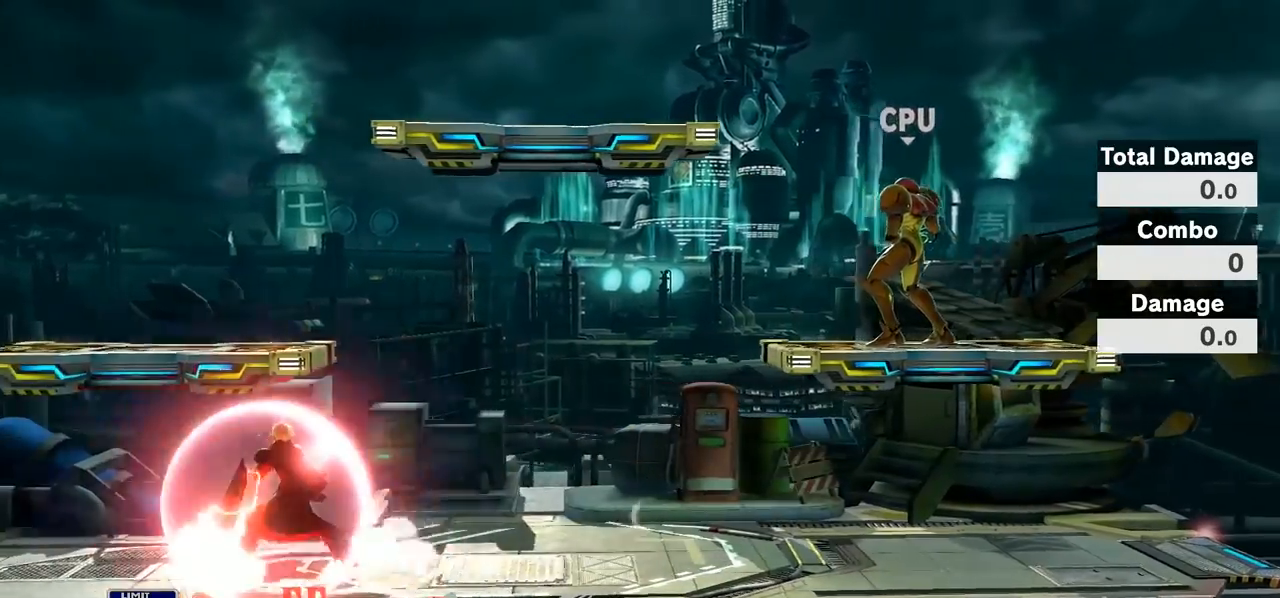
{"buttons": [], "left_stick": "down", "right_stick": "left", "events": [[33, "L1", "up"], [33, "left_stick", "right"], [50, "Y", "up"], [217, "right_stick", "left"], [467, "left_stick", "down"]]}
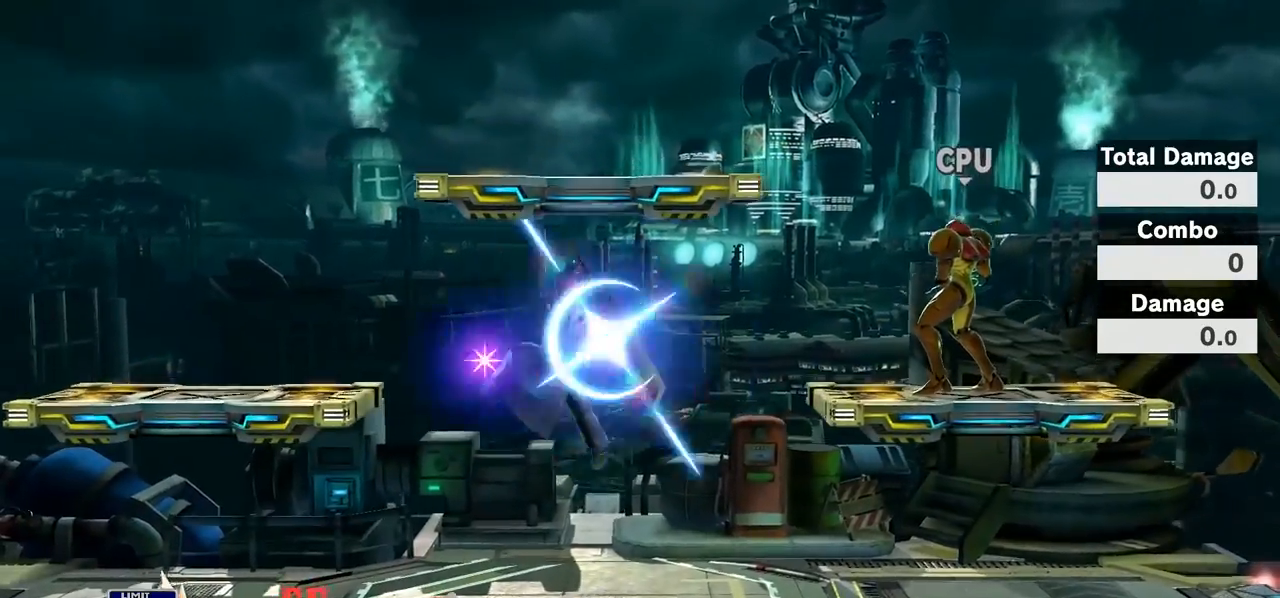
{"buttons": ["Z"], "left_stick": "center", "right_stick": "center", "events": [[83, "right_stick", "up-left"], [117, "left_stick", "center"], [183, "right_stick", "center"], [233, "left_stick", "right"], [333, "Z", "down"], [400, "left_stick", "center"]]}
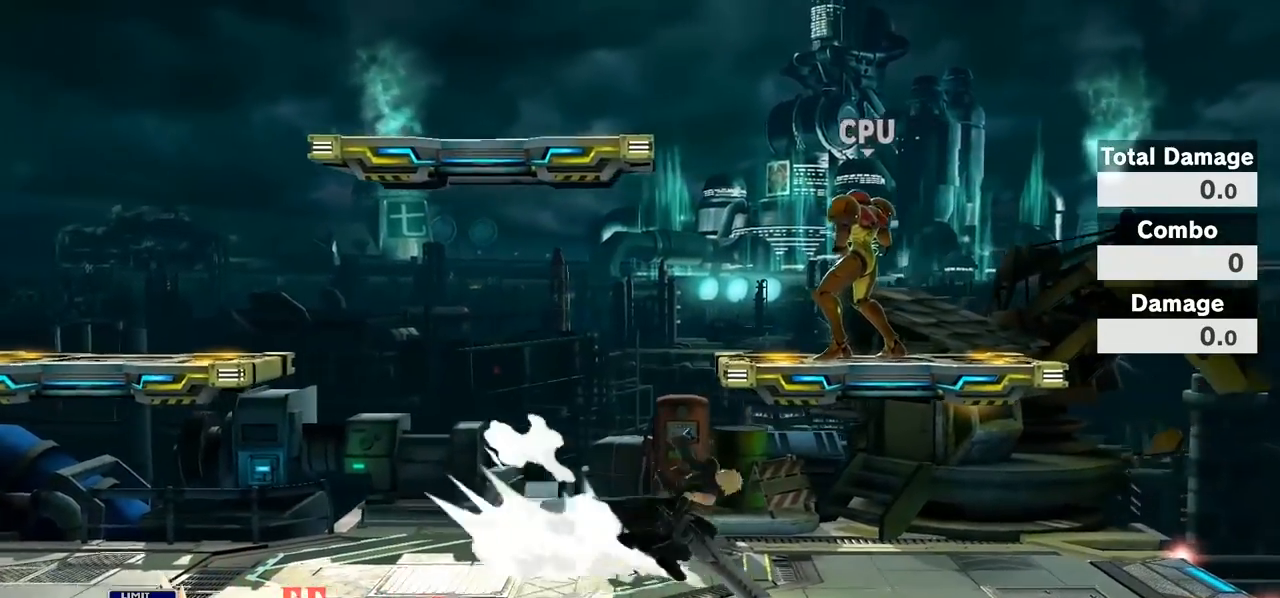
{"buttons": [], "left_stick": "center", "right_stick": "center", "events": [[50, "Z", "up"]]}
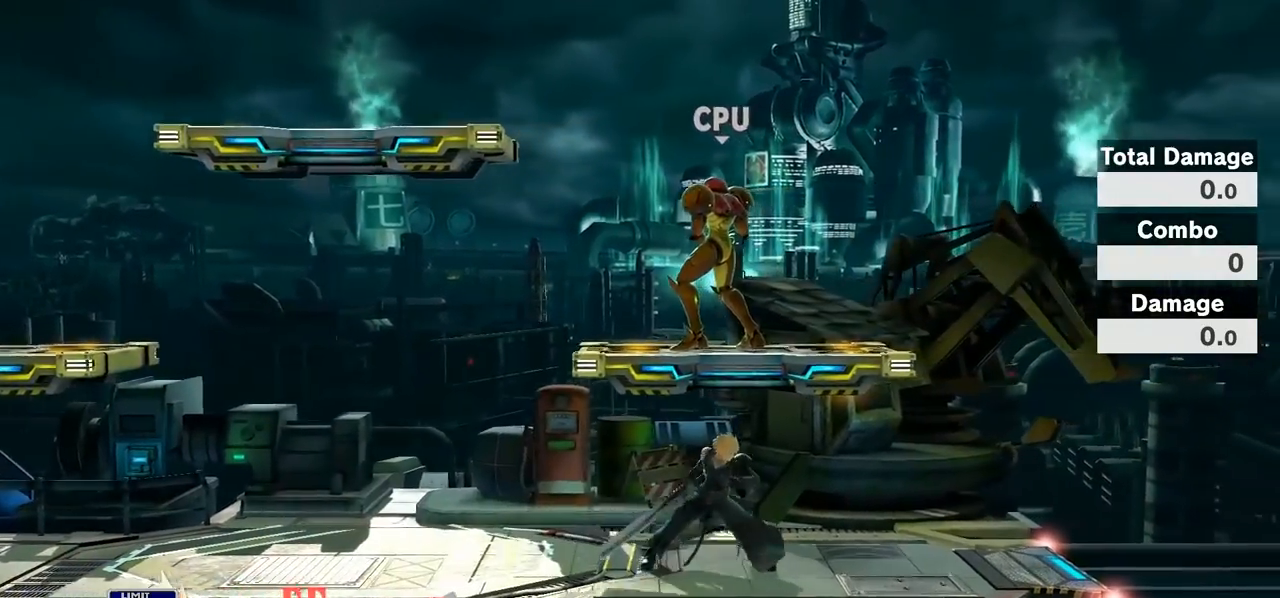
{"buttons": ["L1"], "left_stick": "left", "right_stick": "center", "events": [[150, "left_stick", "left"], [450, "L1", "down"]]}
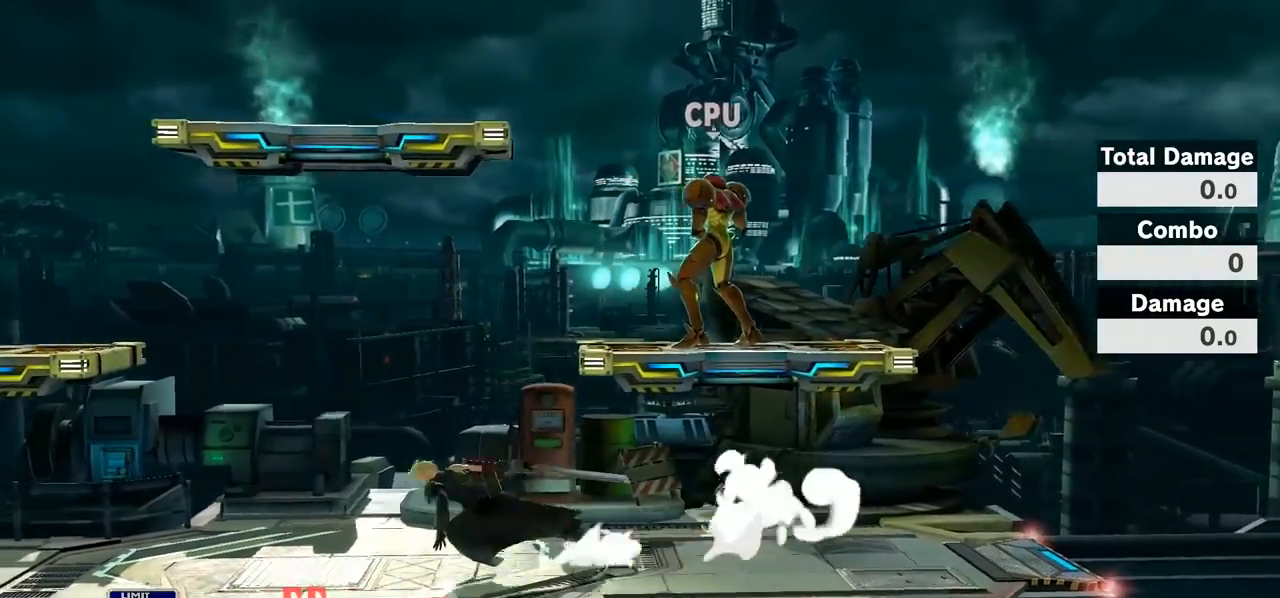
{"buttons": [], "left_stick": "center", "right_stick": "center", "events": [[17, "Y", "down"], [50, "Y", "up"], [133, "right_stick", "right"], [183, "L1", "up"], [350, "left_stick", "down-left"], [350, "right_stick", "up-right"], [450, "right_stick", "center"], [500, "left_stick", "center"]]}
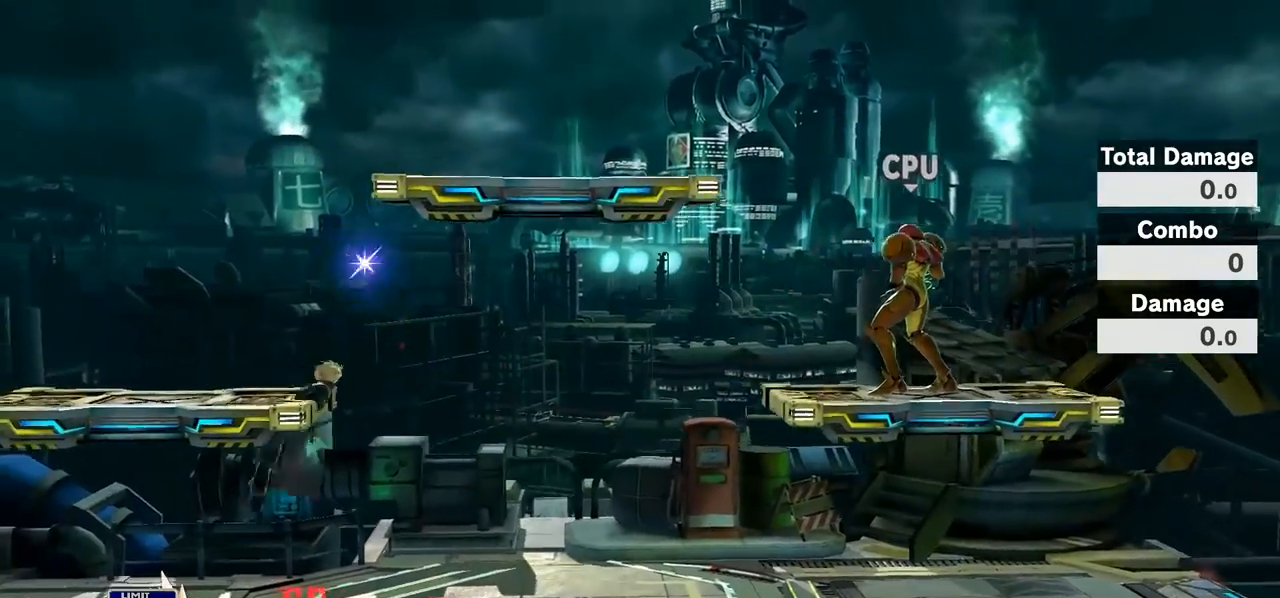
{"buttons": [], "left_stick": "left", "right_stick": "center", "events": [[67, "left_stick", "right"], [250, "left_stick", "center"], [383, "left_stick", "left"]]}
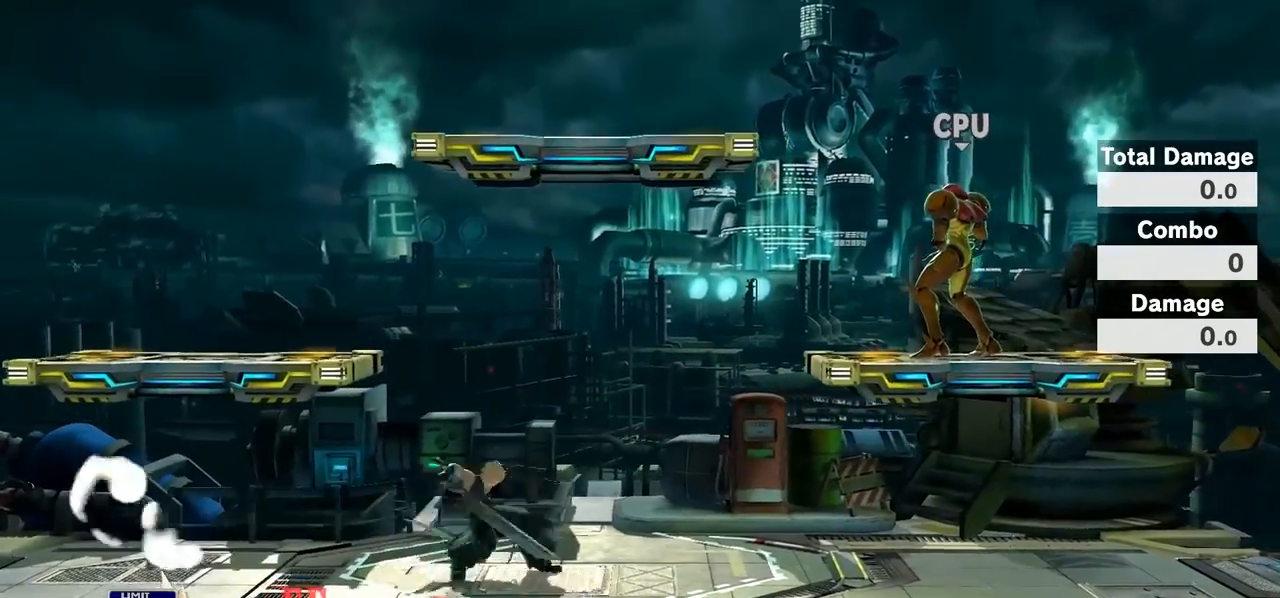
{"buttons": ["L1"], "left_stick": "center", "right_stick": "center", "events": [[33, "left_stick", "center"], [167, "left_stick", "right"], [350, "L1", "down"], [500, "left_stick", "center"]]}
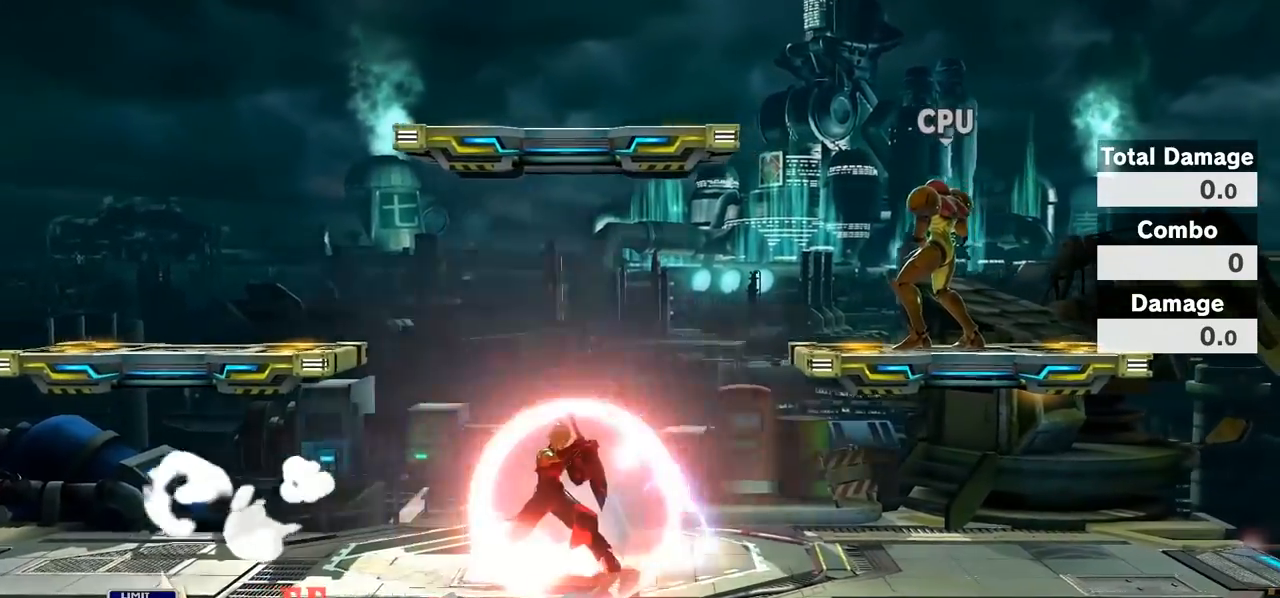
{"buttons": [], "left_stick": "center", "right_stick": "center", "events": [[250, "L1", "up"]]}